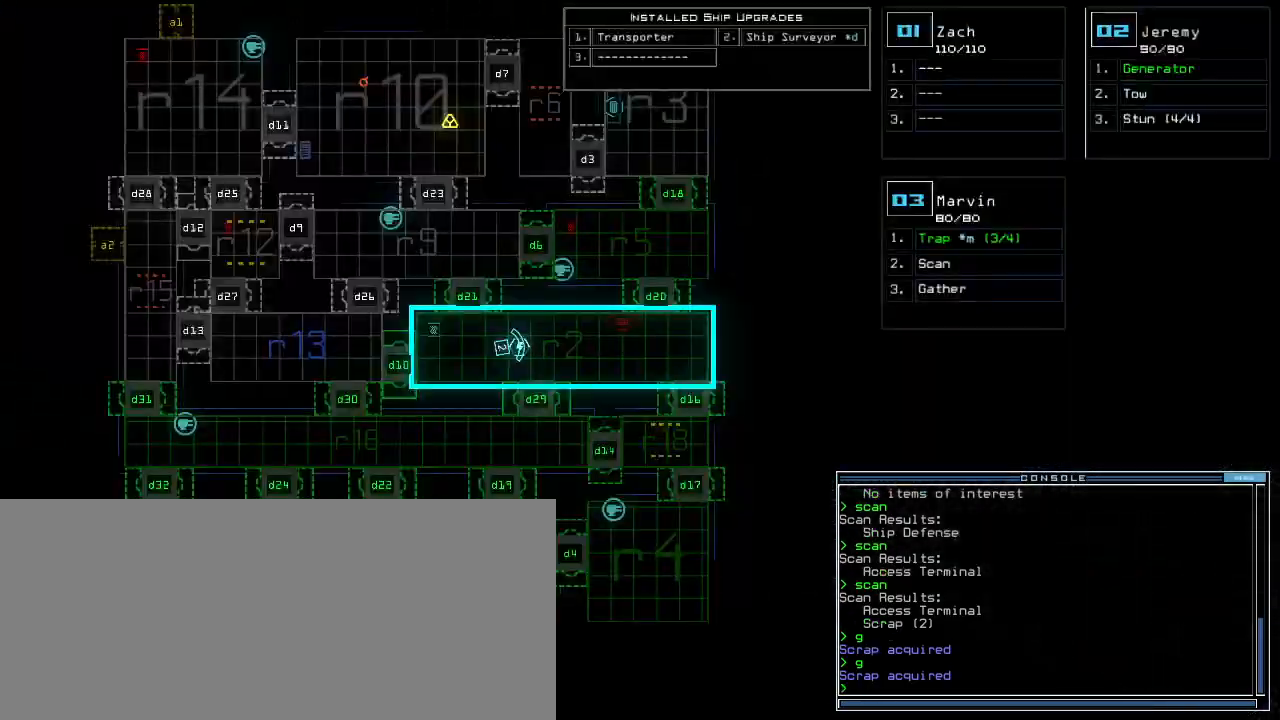
Gameplay with keyboard; each line is a JSON object with the keys held at the frame after it. "events" lists presses ("down") and releases ("up") of ".", "0", "1", "2", "3", "4", "5", "6", "7", "8", "9", "a", "b", "backspace", "c", "caps_lock", "comma", "ctrl_l", "ctrl_r", "d", "down", "e", "equals", "escape", "f", "g", "h", "i", "j", "k", "l", "left", "m", "minus", "n", "num_minus", "o", "p", "q", "quote", "r", "return", "right", "s", "semicolon", "shift_l", "shift_r", "space", "t", "tab", "tilde", "u", "up", "v", "w", "x", "y" and "z" between this image and that frame as [ms after this image, input, new state], when the widget could be followed in between. No other keys are recorded. Mouse input is not recorded. Not read: other_keys.
{"keys": ["up"]}
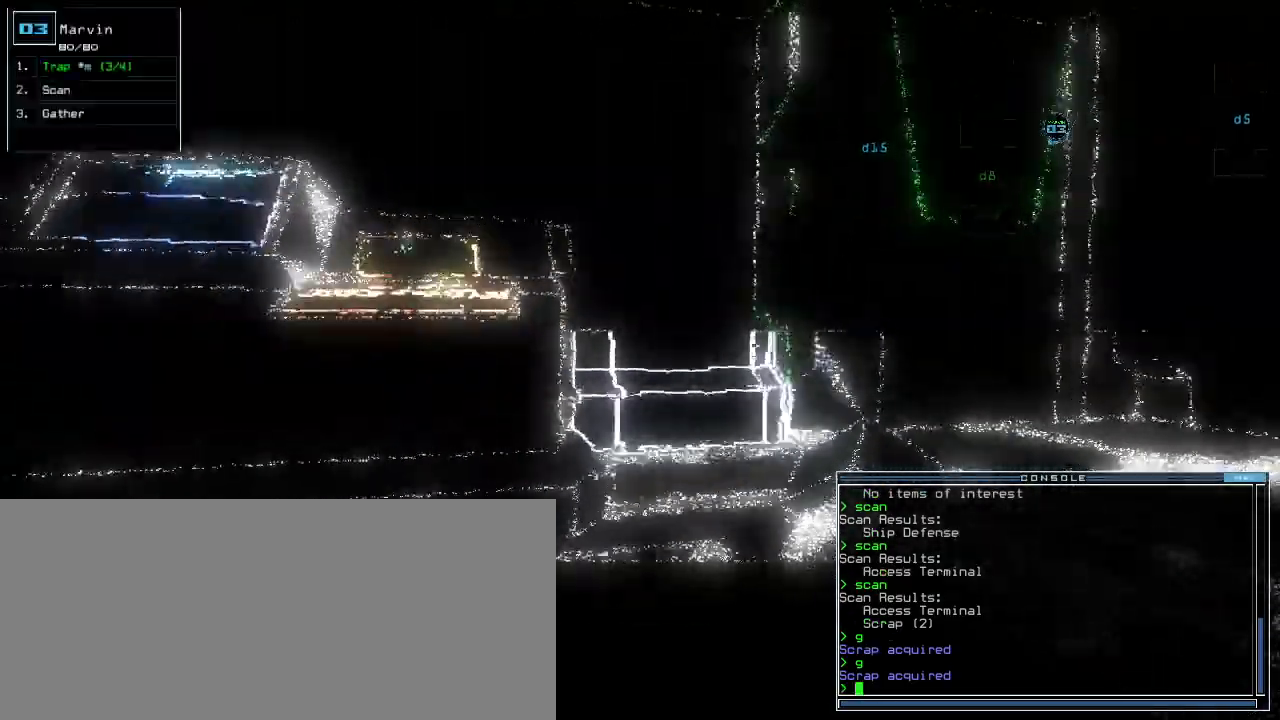
{"keys": ["up"], "events": [[180, "right", "down"], [400, "right", "up"]]}
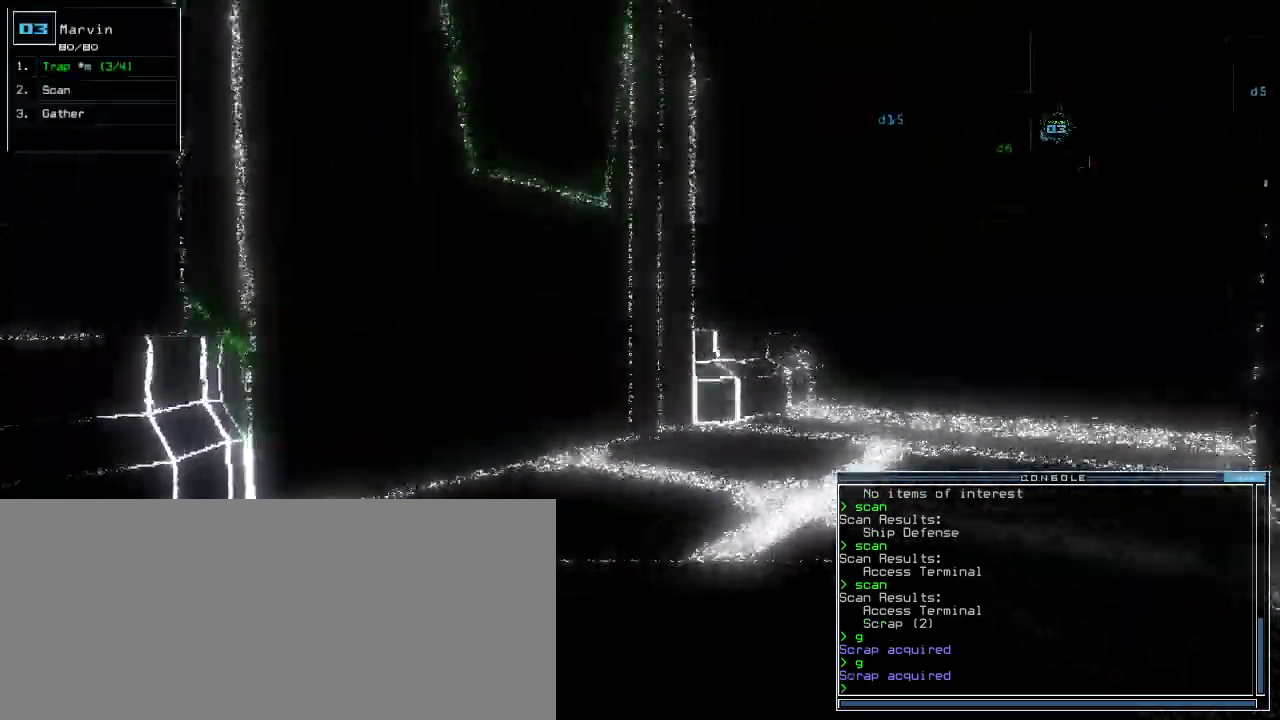
{"keys": ["c", "up"], "events": [[240, "right", "down"], [320, "s", "down"], [380, "s", "up"], [420, "right", "up"], [500, "c", "down"]]}
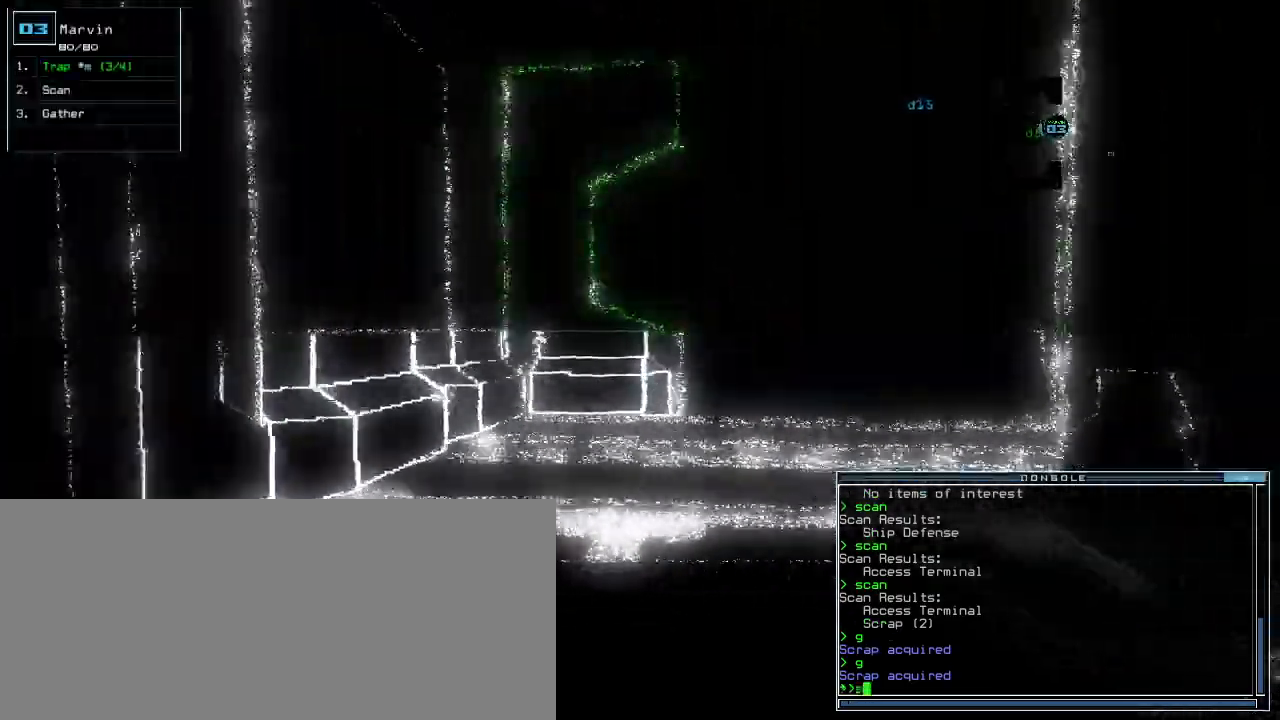
{"keys": ["up"], "events": [[80, "c", "up"]]}
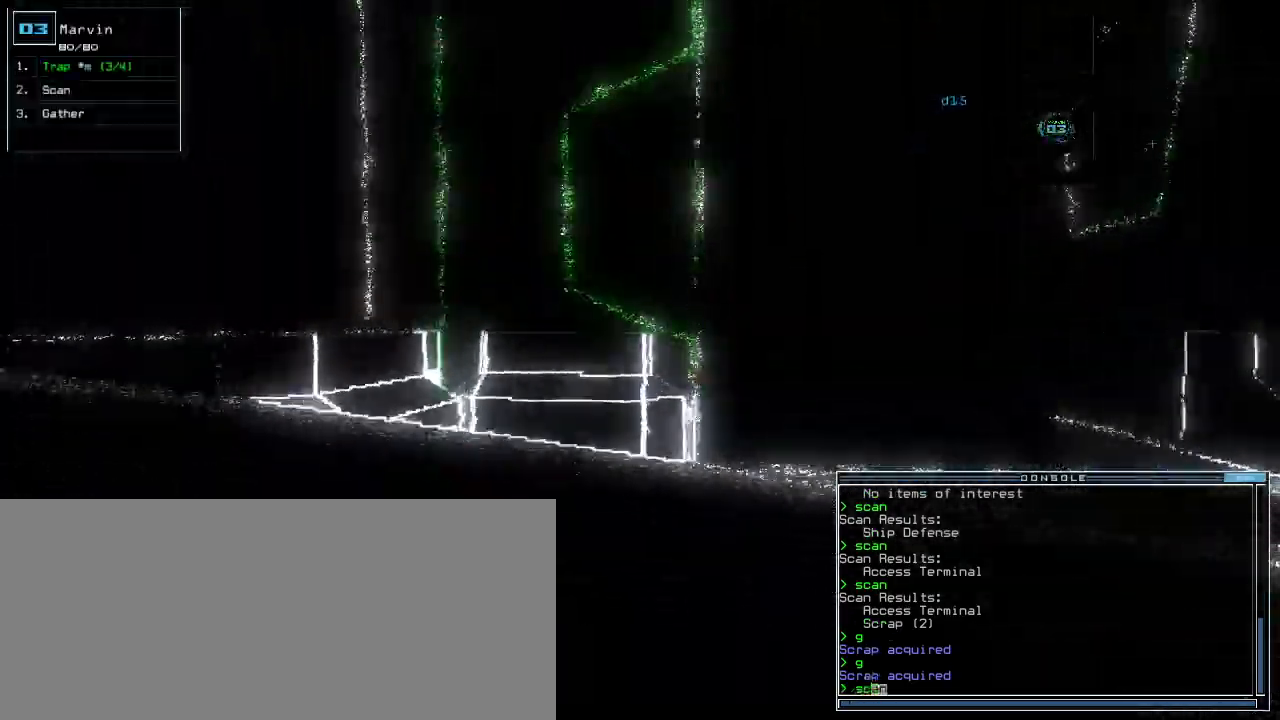
{"keys": [], "events": [[100, "right", "down"], [200, "right", "up"], [260, "up", "up"], [300, "return", "down"], [400, "return", "up"]]}
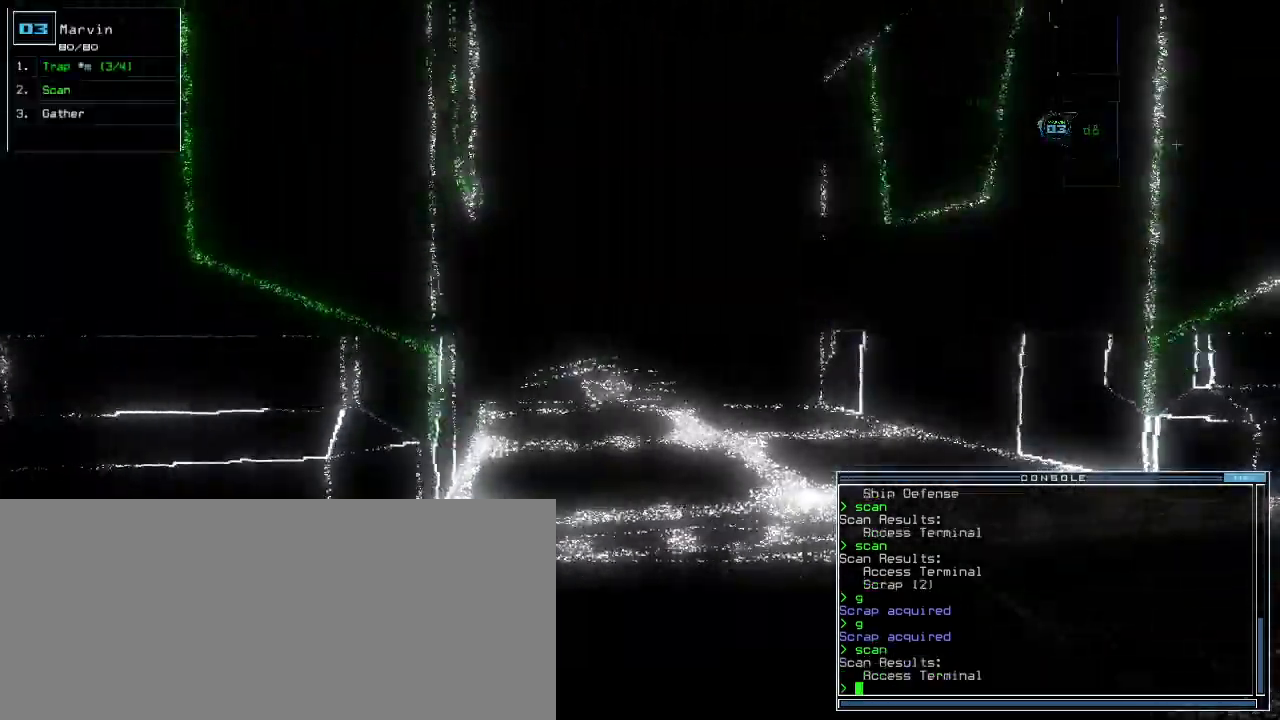
{"keys": ["up"], "events": [[20, "right", "down"], [280, "up", "down"], [300, "right", "up"]]}
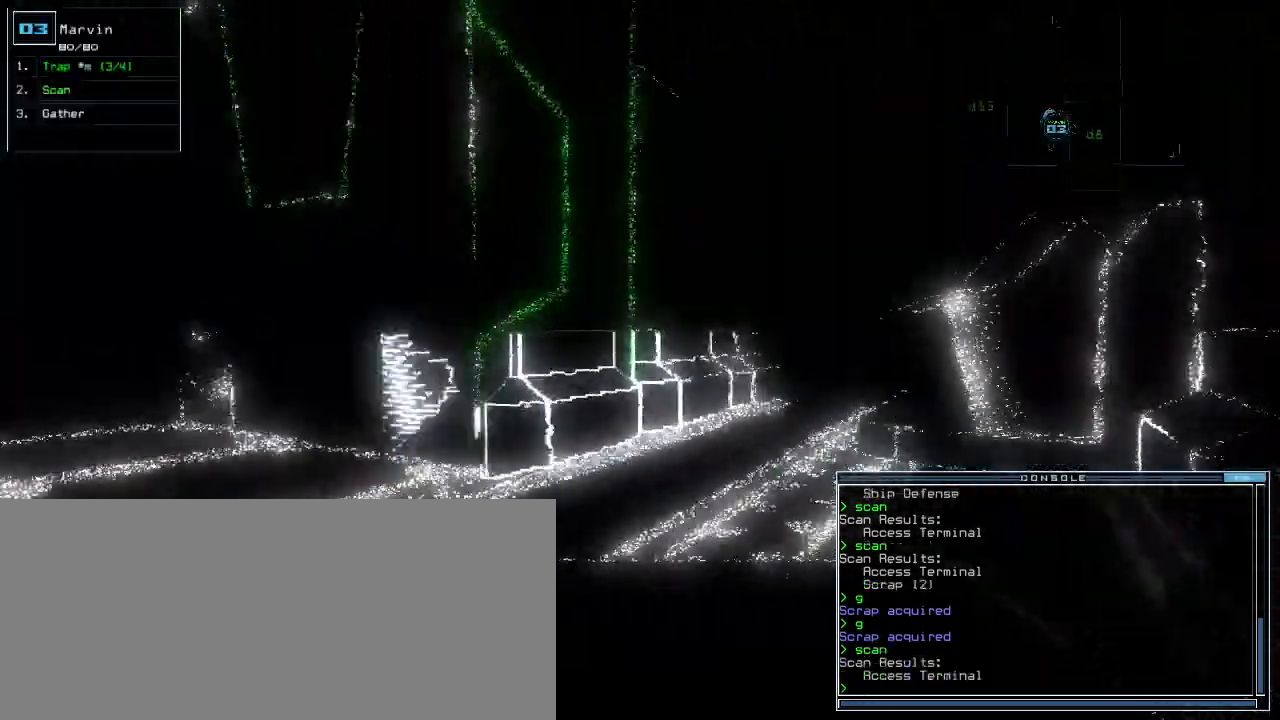
{"keys": ["up"]}
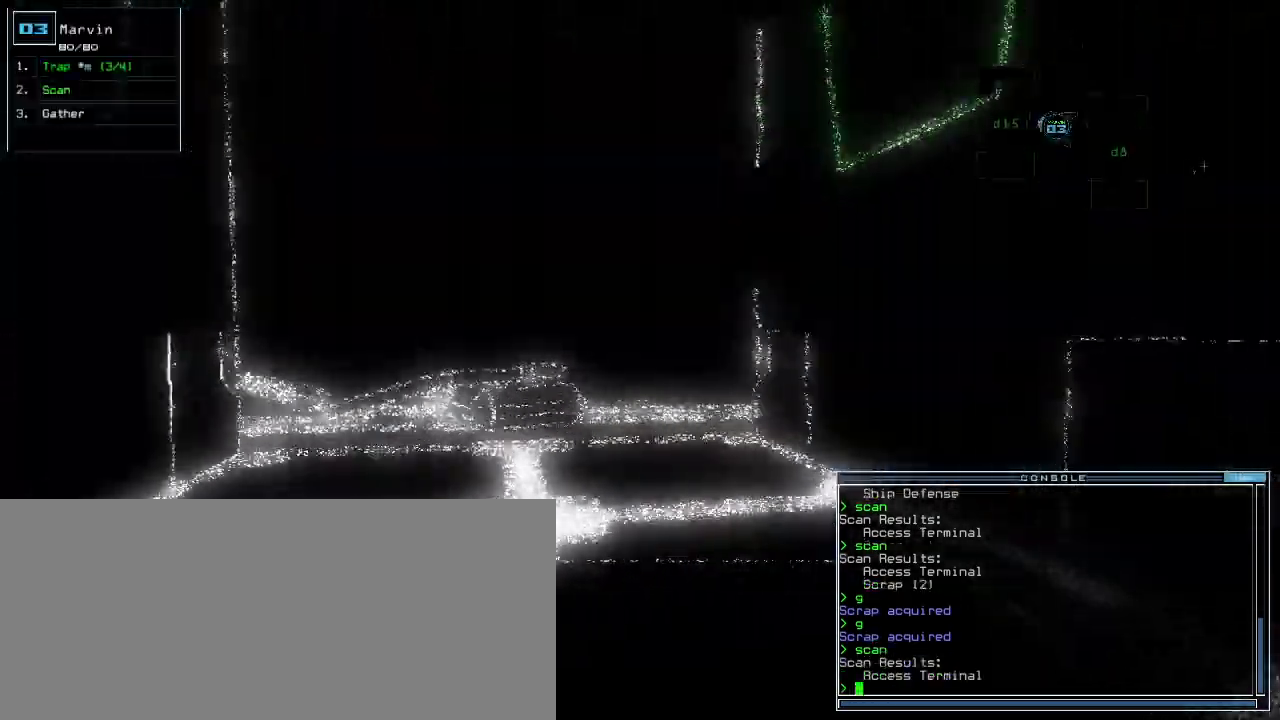
{"keys": ["up"]}
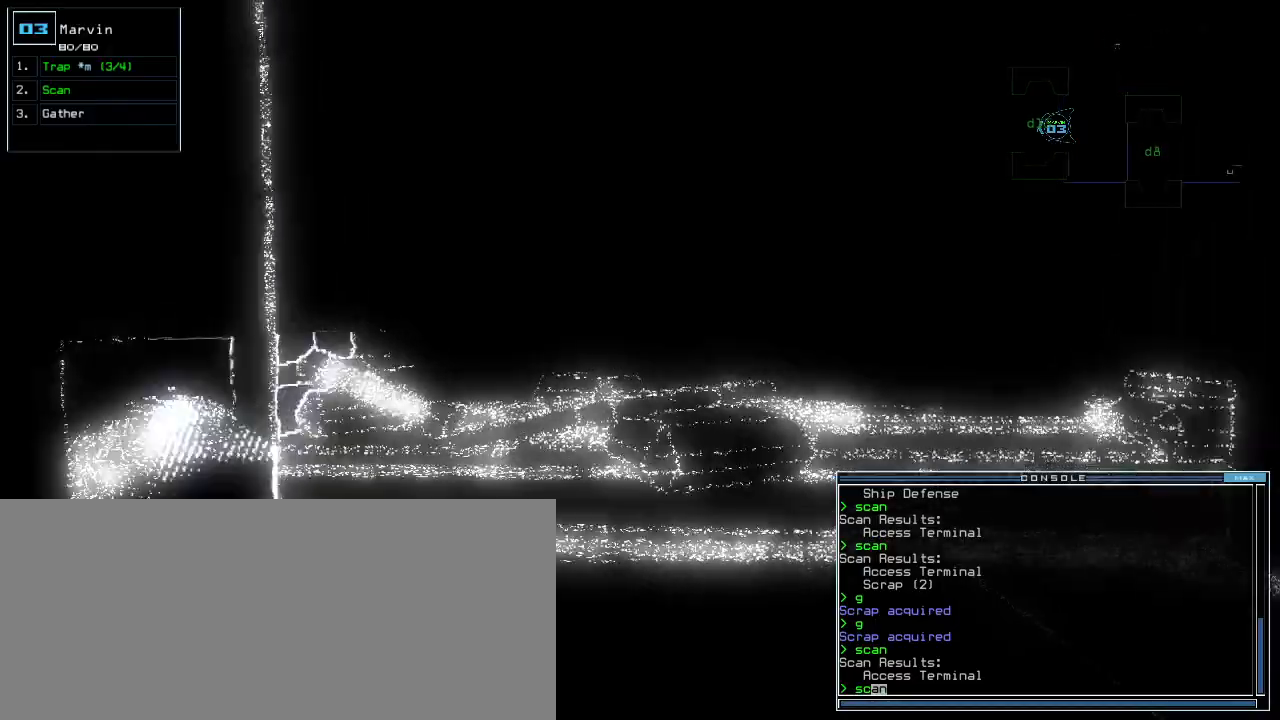
{"keys": ["up"], "events": [[160, "right", "down"], [200, "right", "up"]]}
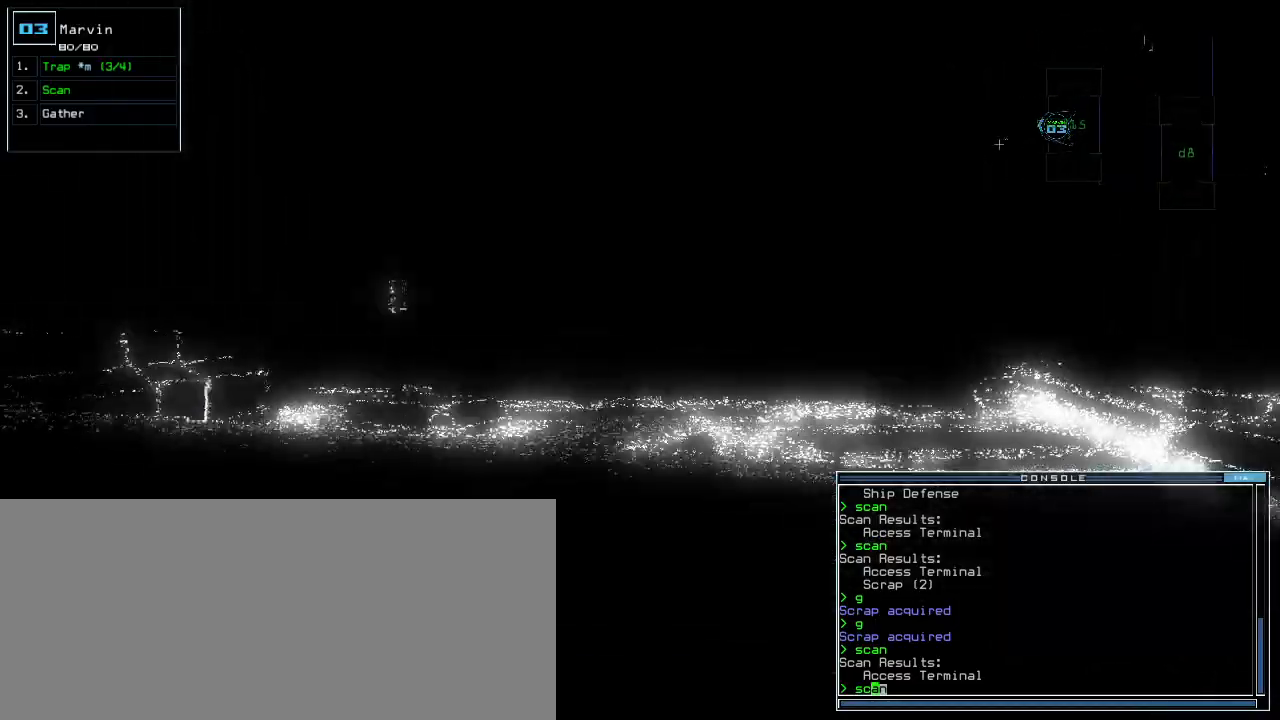
{"keys": ["left"], "events": [[100, "return", "down"], [140, "up", "up"], [180, "return", "up"], [200, "space", "down"], [260, "space", "up"], [460, "left", "down"]]}
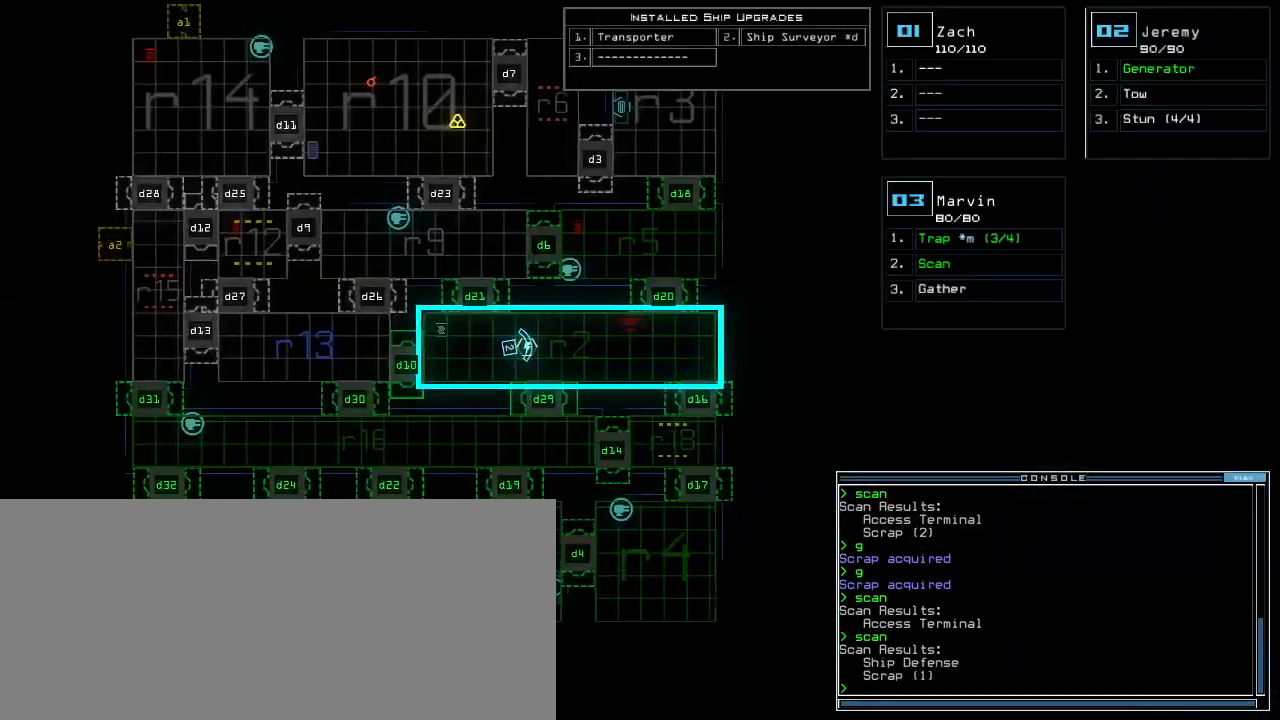
{"keys": ["left", "up"], "events": [[220, "left", "up"], [440, "3", "down"], [460, "left", "down"], [460, "up", "down"], [500, "3", "up"]]}
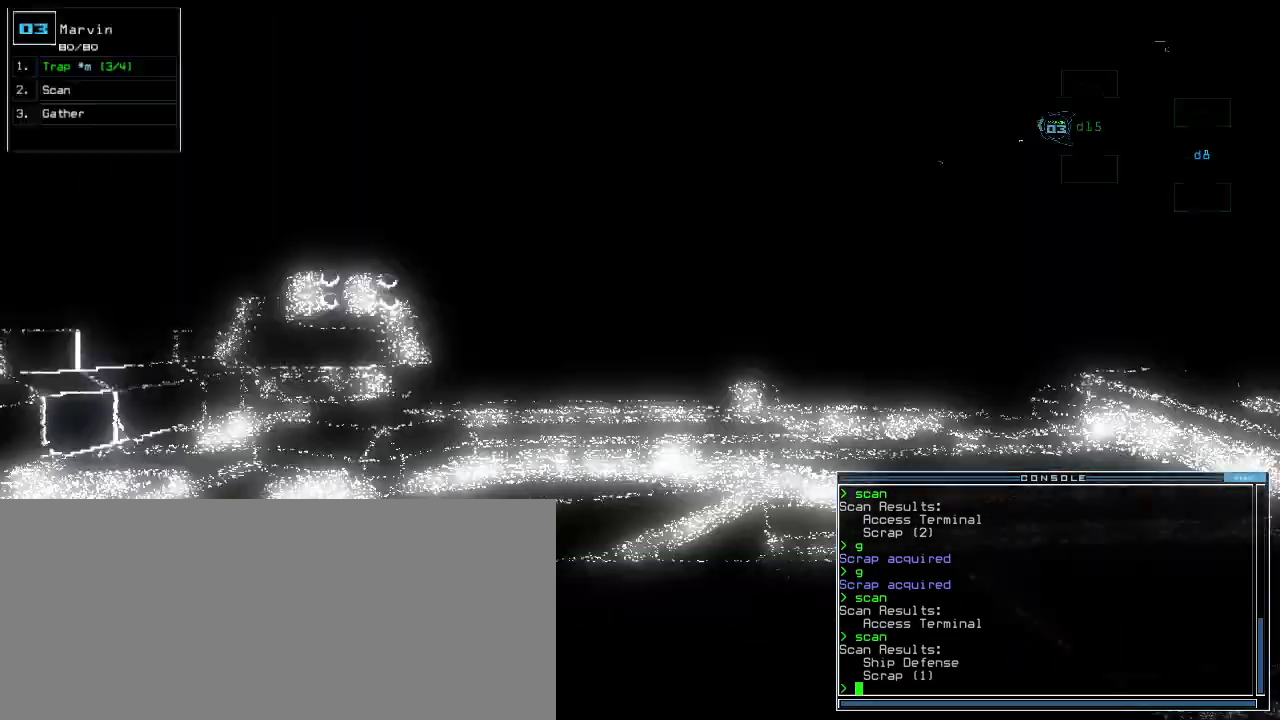
{"keys": ["right", "up"], "events": [[180, "left", "up"], [460, "right", "down"]]}
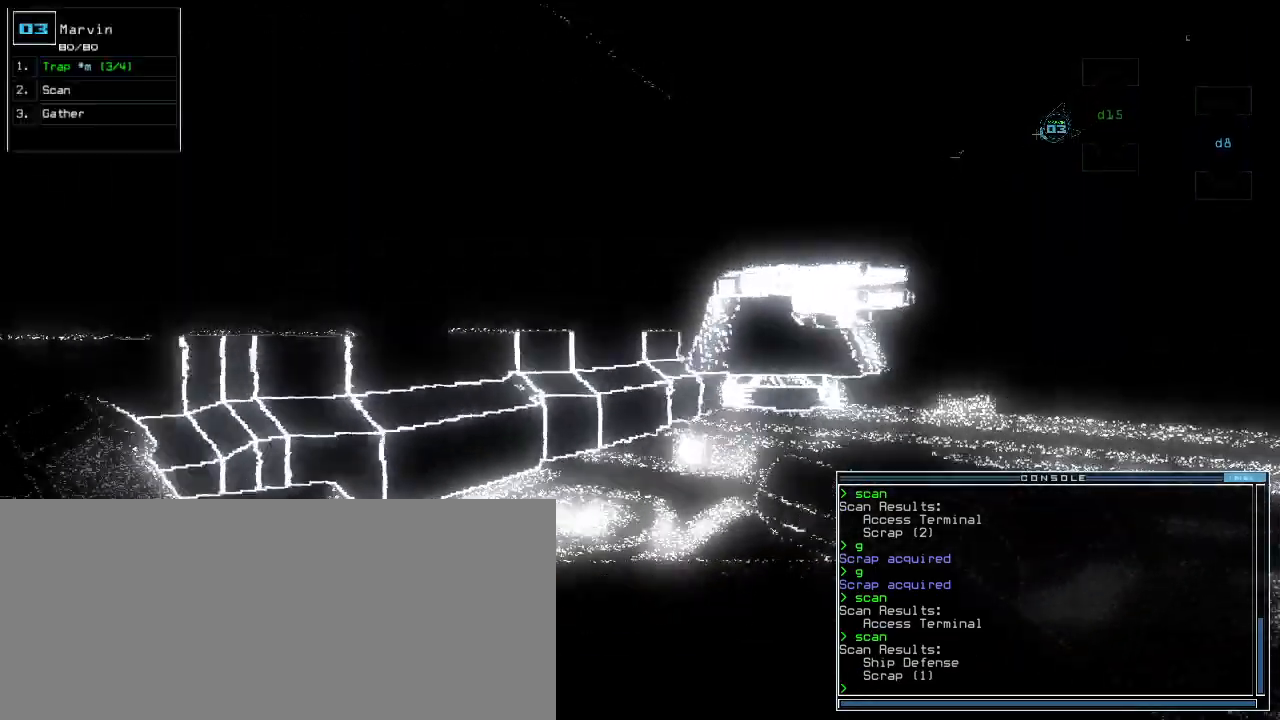
{"keys": ["right"], "events": [[140, "up", "up"], [160, "g", "down"], [240, "g", "up"], [280, "return", "down"], [340, "return", "up"]]}
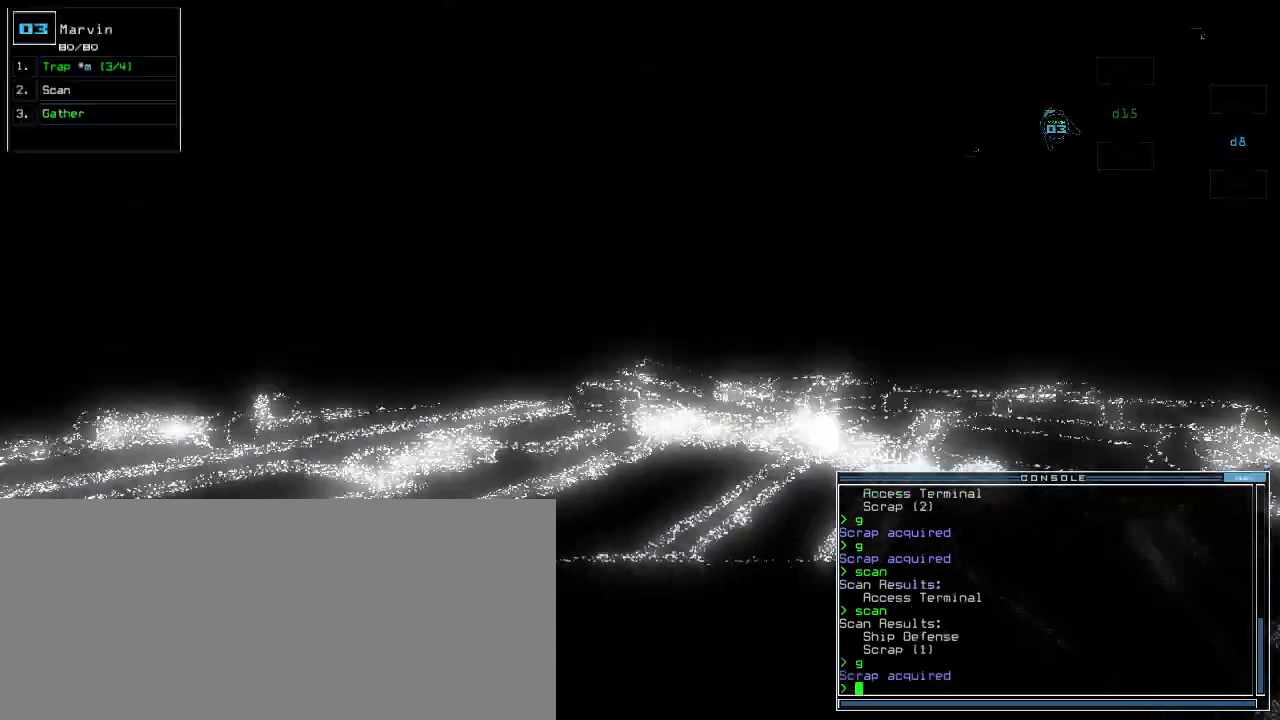
{"keys": [], "events": [[60, "up", "down"], [220, "right", "up"], [240, "space", "down"], [280, "up", "up"], [320, "space", "up"]]}
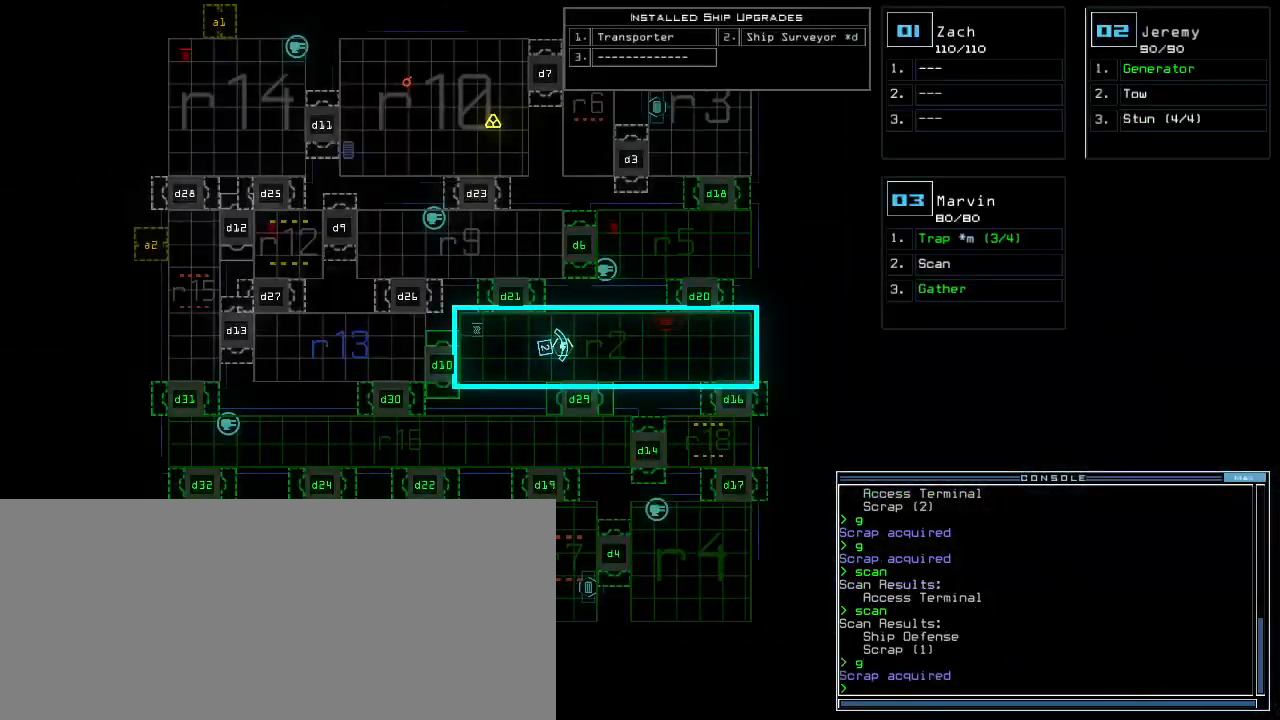
{"keys": [], "events": []}
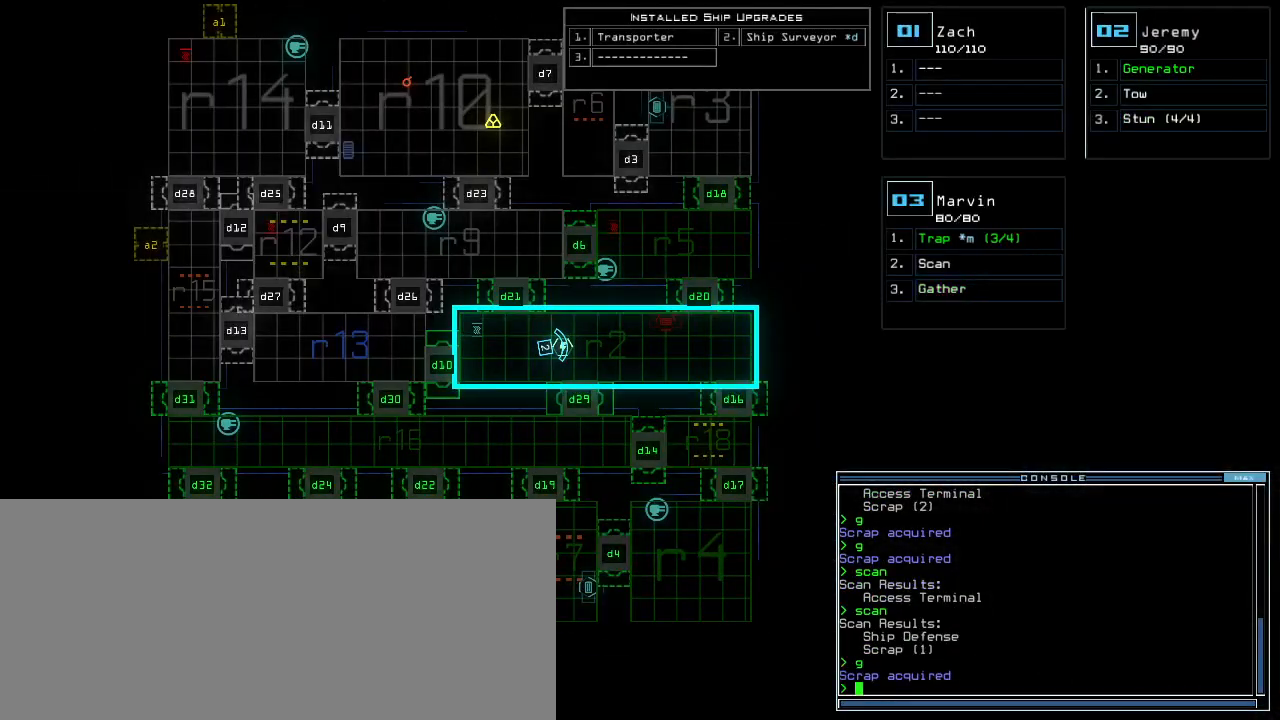
{"keys": [], "events": [[60, "right", "down"], [300, "right", "up"]]}
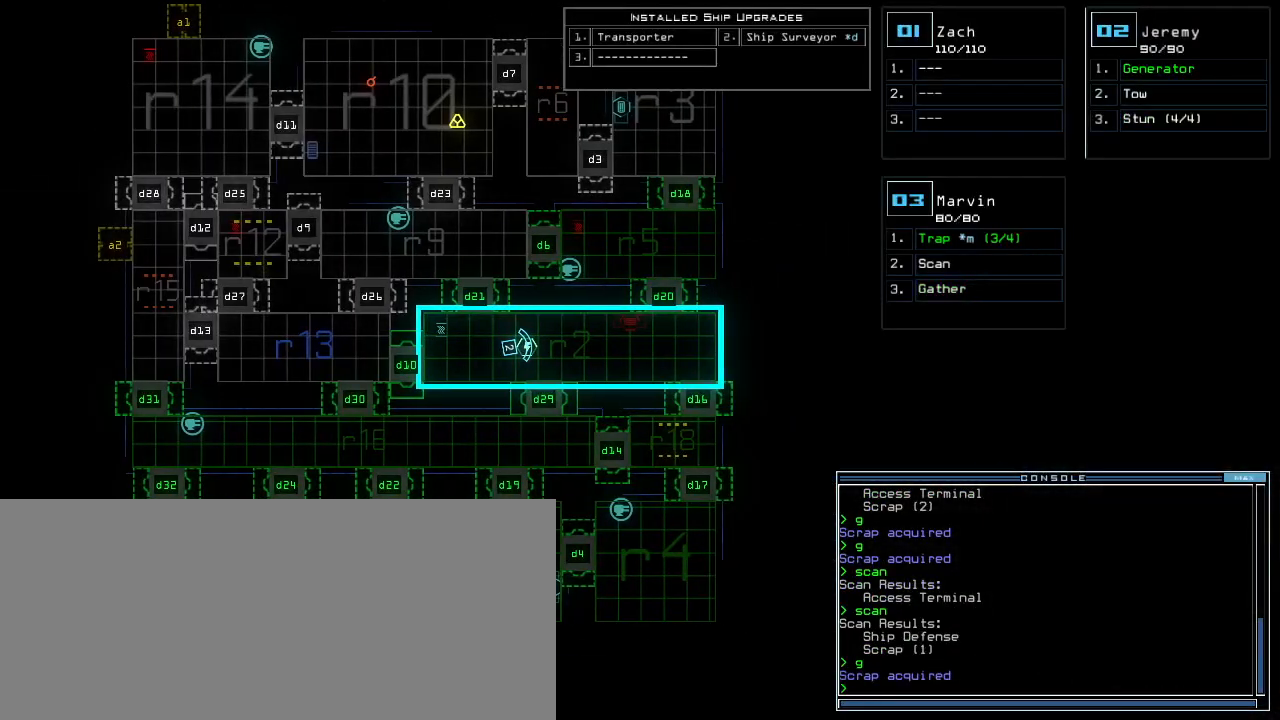
{"keys": ["t"], "events": [[500, "t", "down"]]}
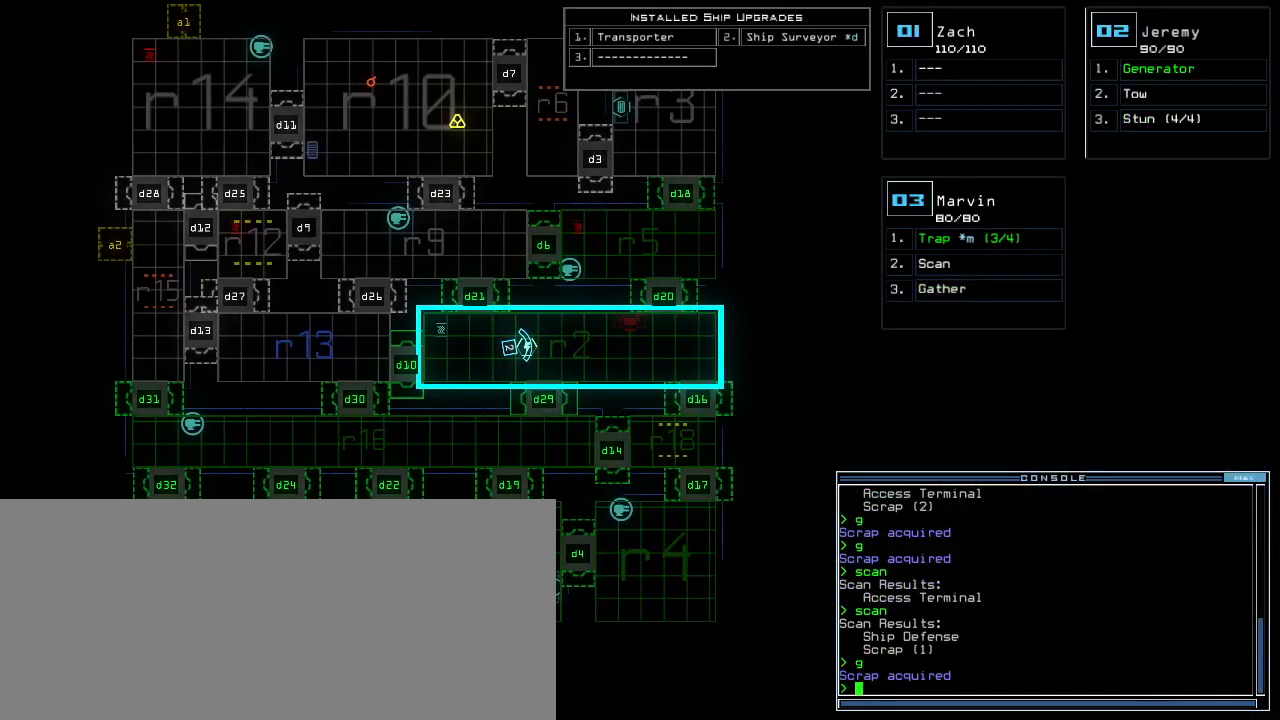
{"keys": ["2"], "events": [[60, "t", "up"], [120, "r", "down"], [200, "a", "down"], [200, "n", "down"], [240, "r", "up"], [280, "space", "down"], [300, "a", "up"], [340, "n", "up"], [380, "space", "up"], [480, "2", "down"]]}
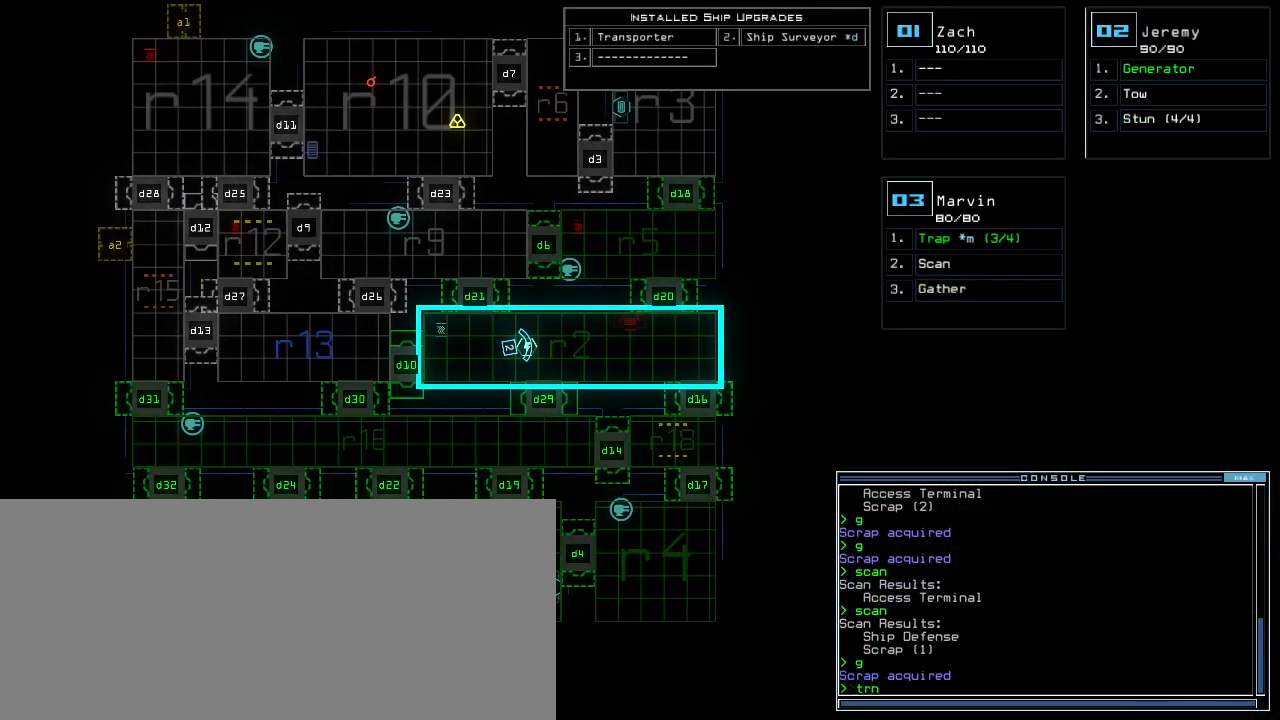
{"keys": [], "events": [[60, "2", "up"], [60, "space", "down"], [120, "space", "up"], [140, "r", "down"], [220, "r", "up"], [320, "1", "down"], [400, "1", "up"], [420, "return", "down"], [480, "return", "up"]]}
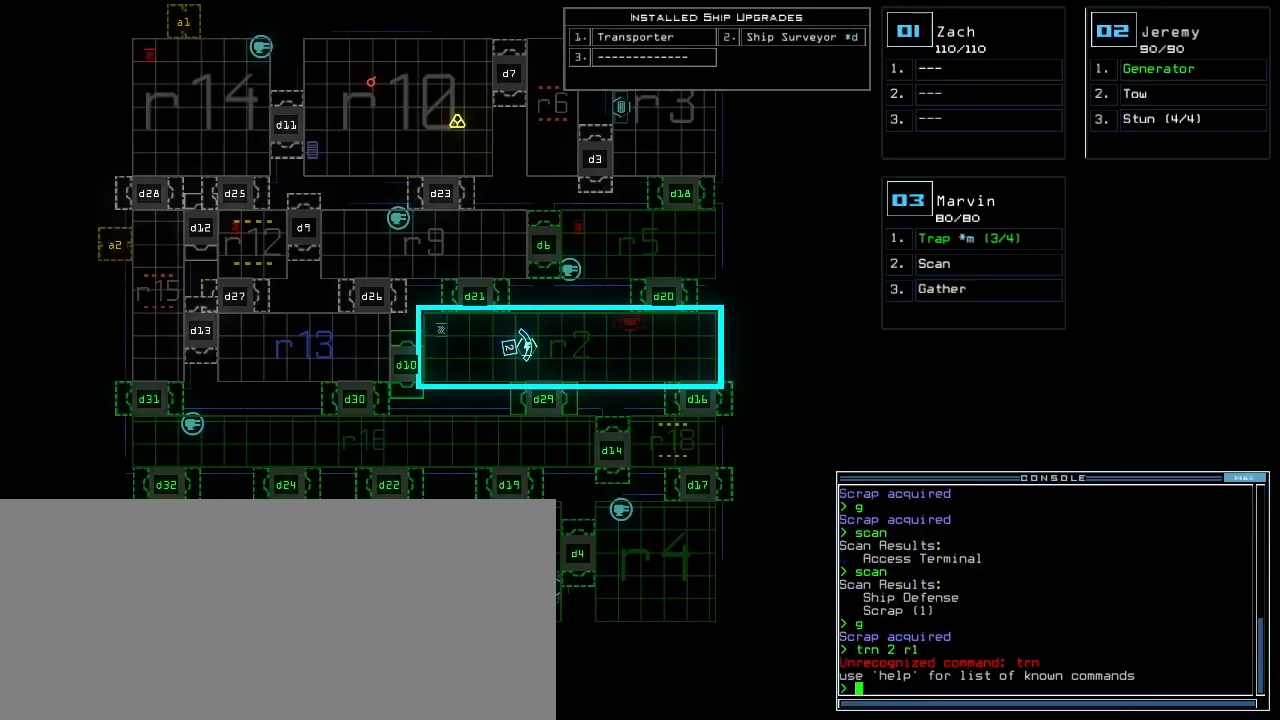
{"keys": [], "events": []}
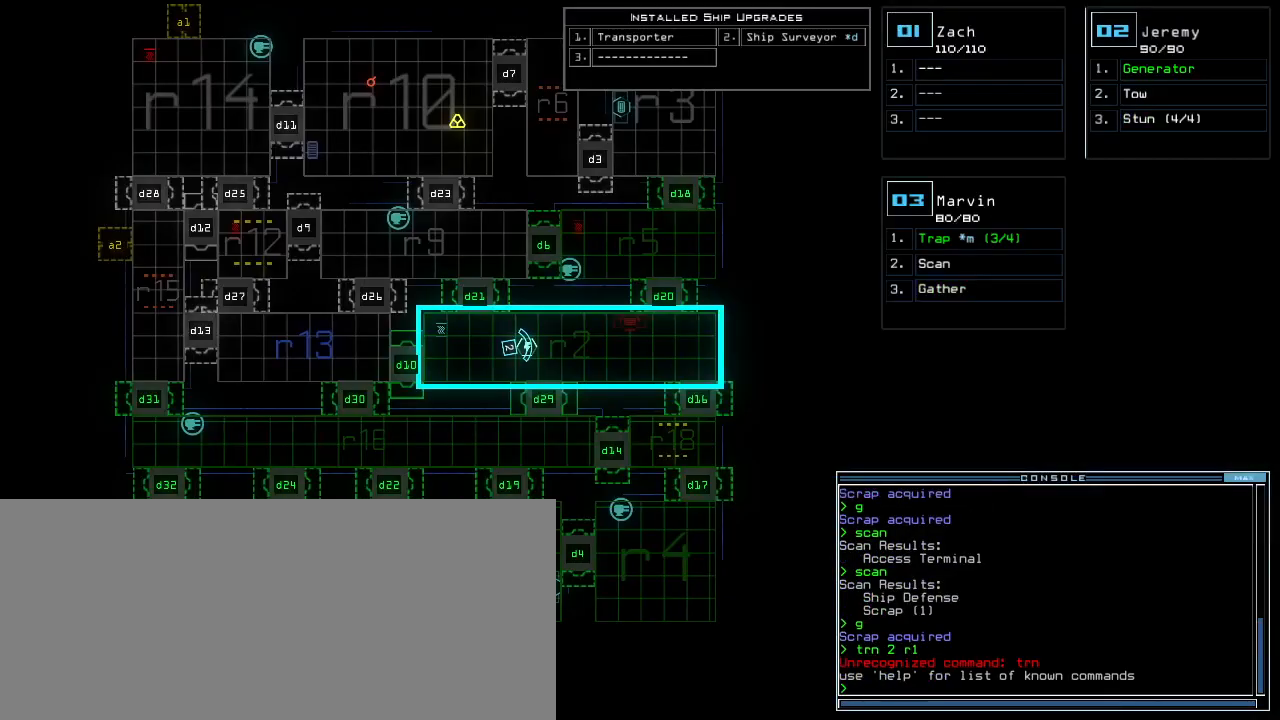
{"keys": ["space"], "events": [[180, "t", "down"], [240, "t", "up"], [320, "r", "down"], [340, "a", "down"], [380, "r", "up"], [400, "n", "down"], [460, "a", "up"], [460, "space", "down"], [500, "n", "up"]]}
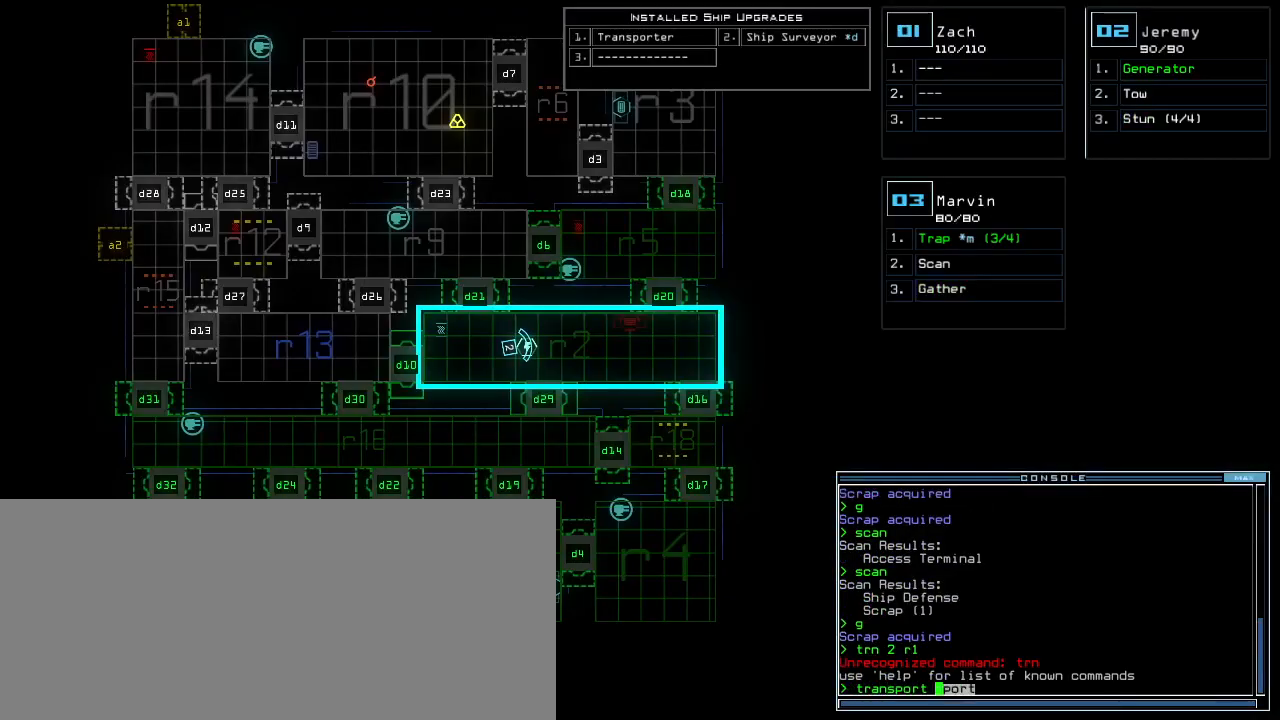
{"keys": ["return"], "events": [[60, "2", "down"], [60, "space", "up"], [120, "2", "up"], [120, "space", "down"], [200, "space", "up"], [220, "r", "down"], [300, "r", "up"], [380, "1", "down"], [460, "1", "up"], [460, "return", "down"]]}
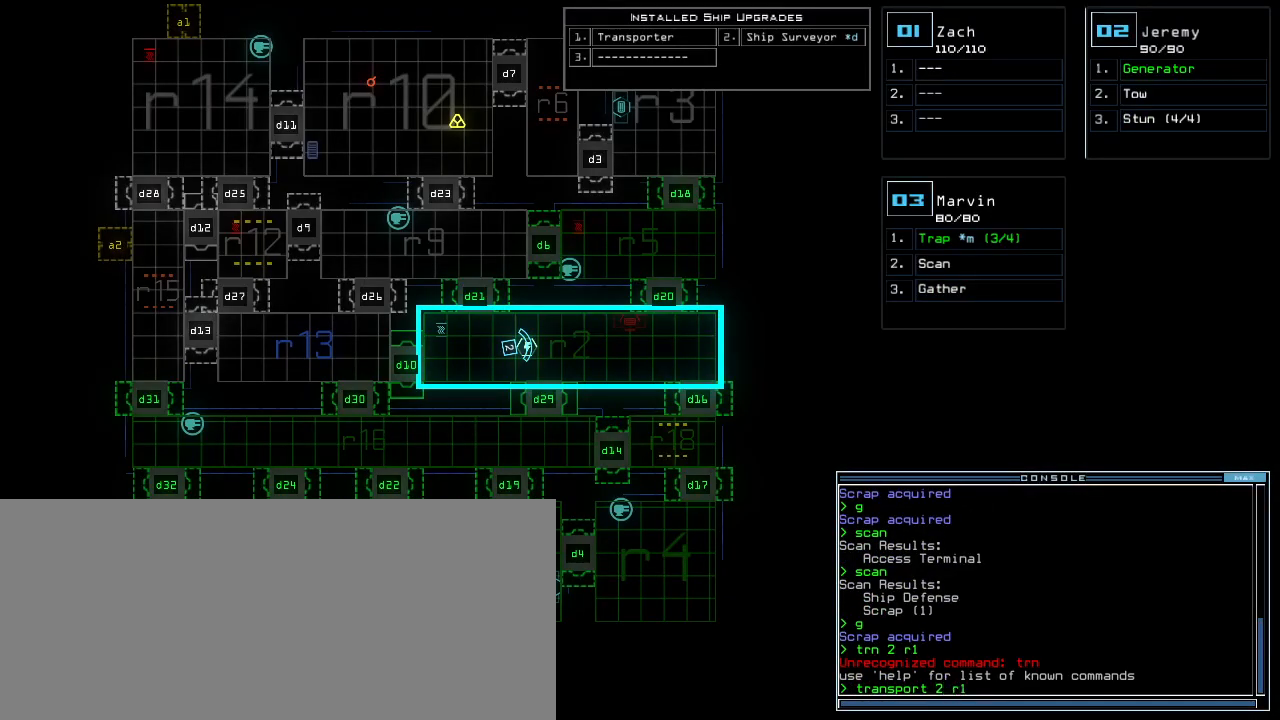
{"keys": ["right", "up"], "events": [[40, "return", "up"], [420, "3", "down"], [440, "right", "down"], [440, "up", "down"], [500, "3", "up"]]}
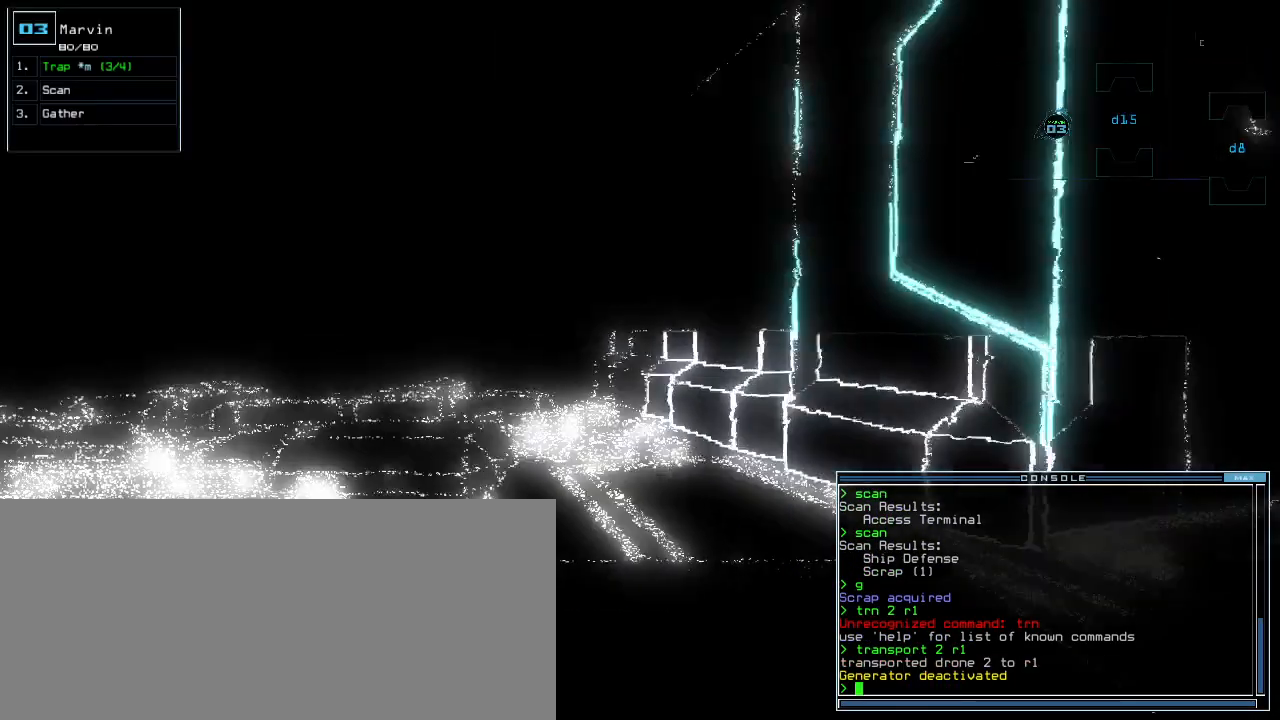
{"keys": ["up"], "events": [[400, "right", "up"]]}
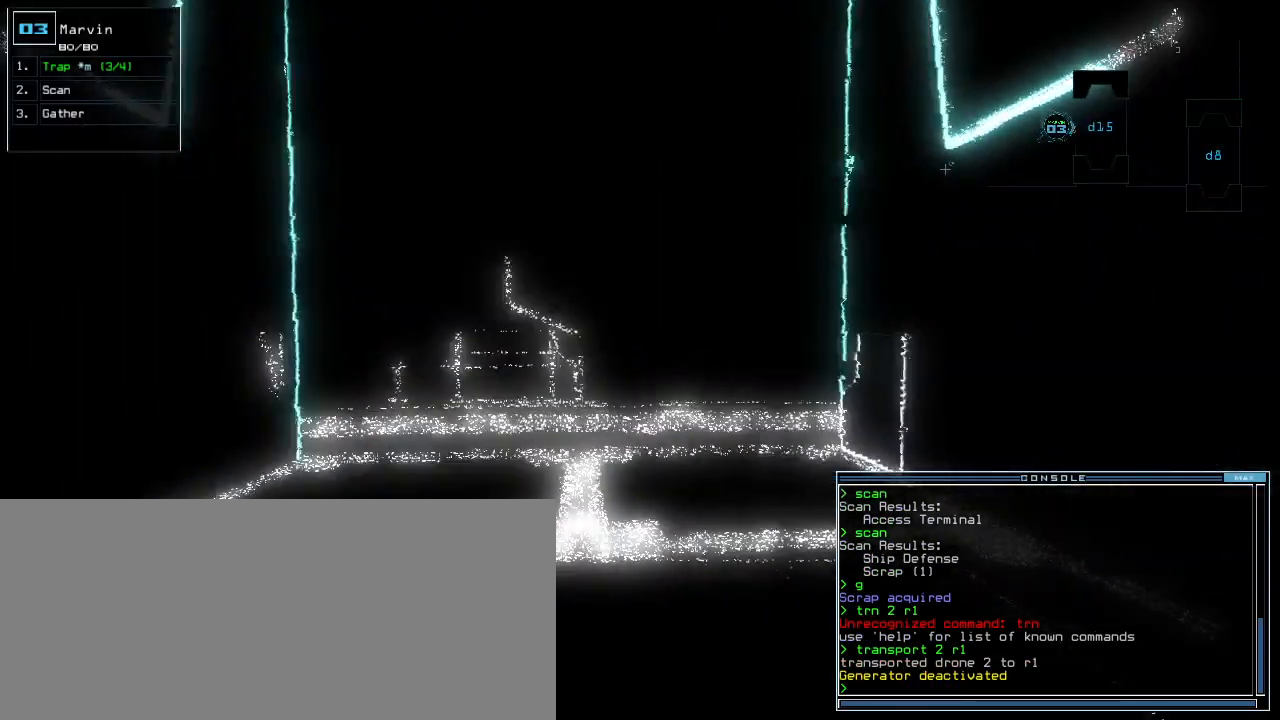
{"keys": ["up"], "events": [[160, "left", "down"], [220, "left", "up"]]}
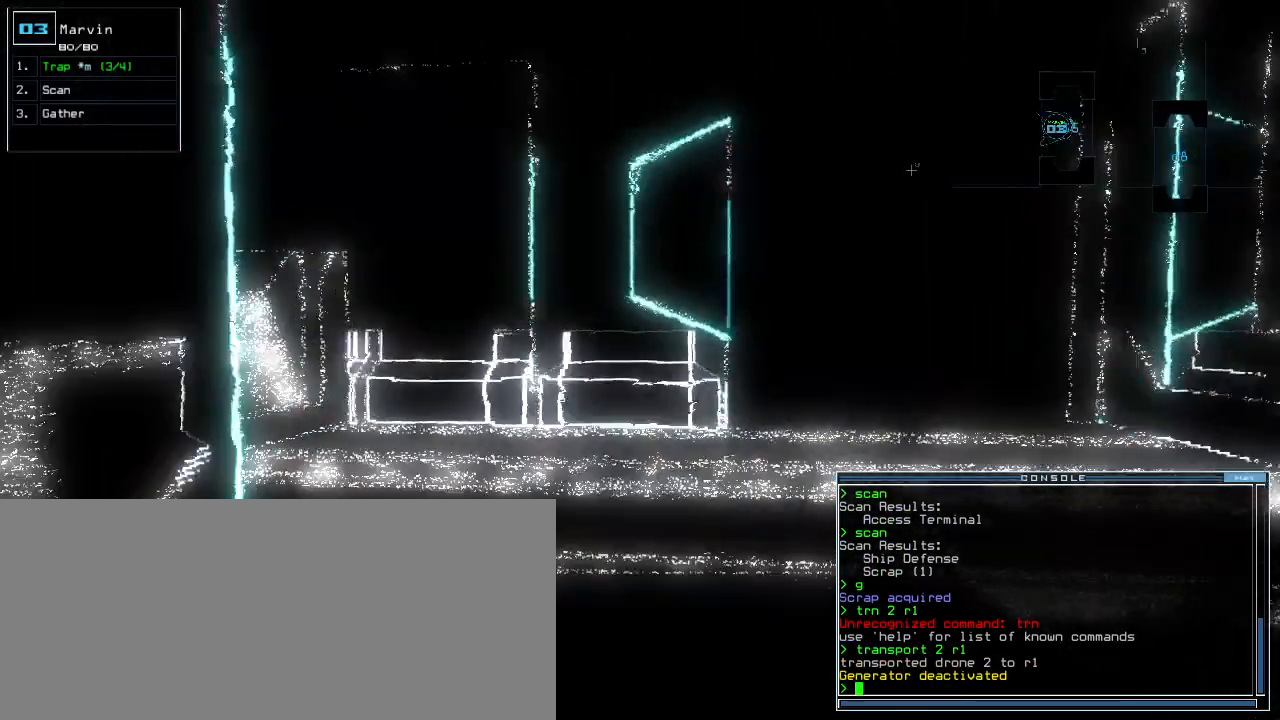
{"keys": []}
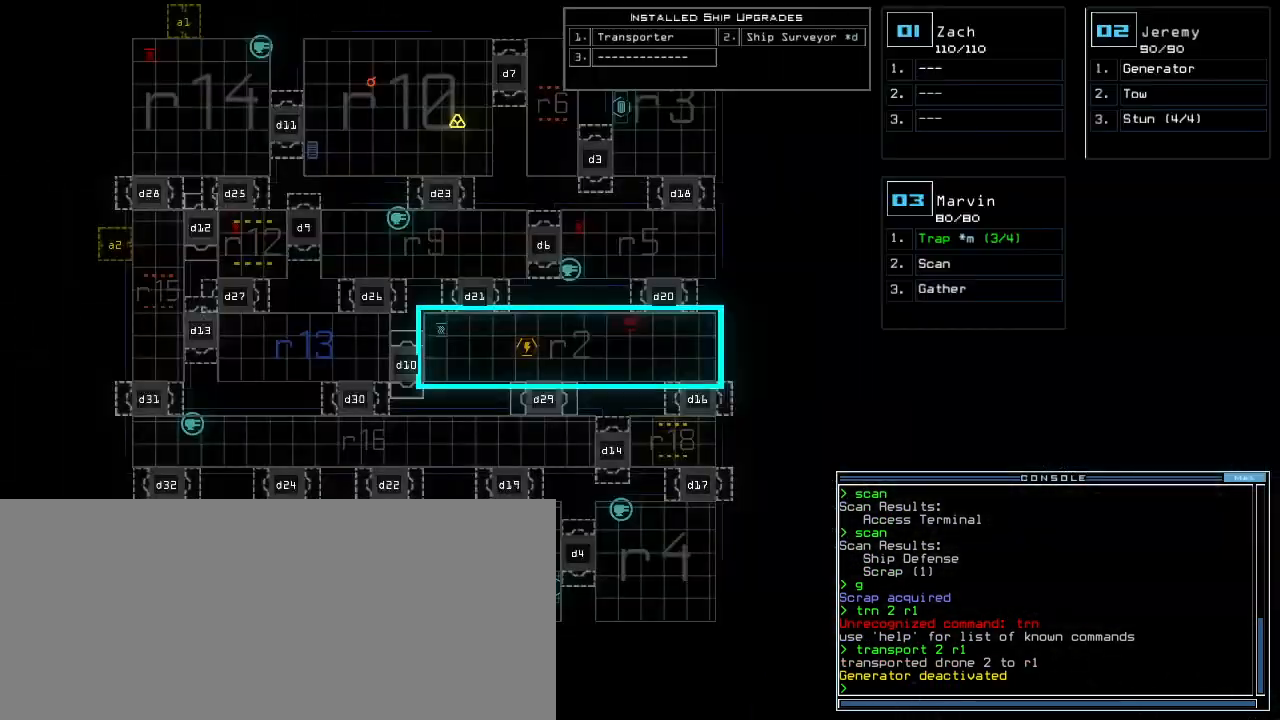
{"keys": []}
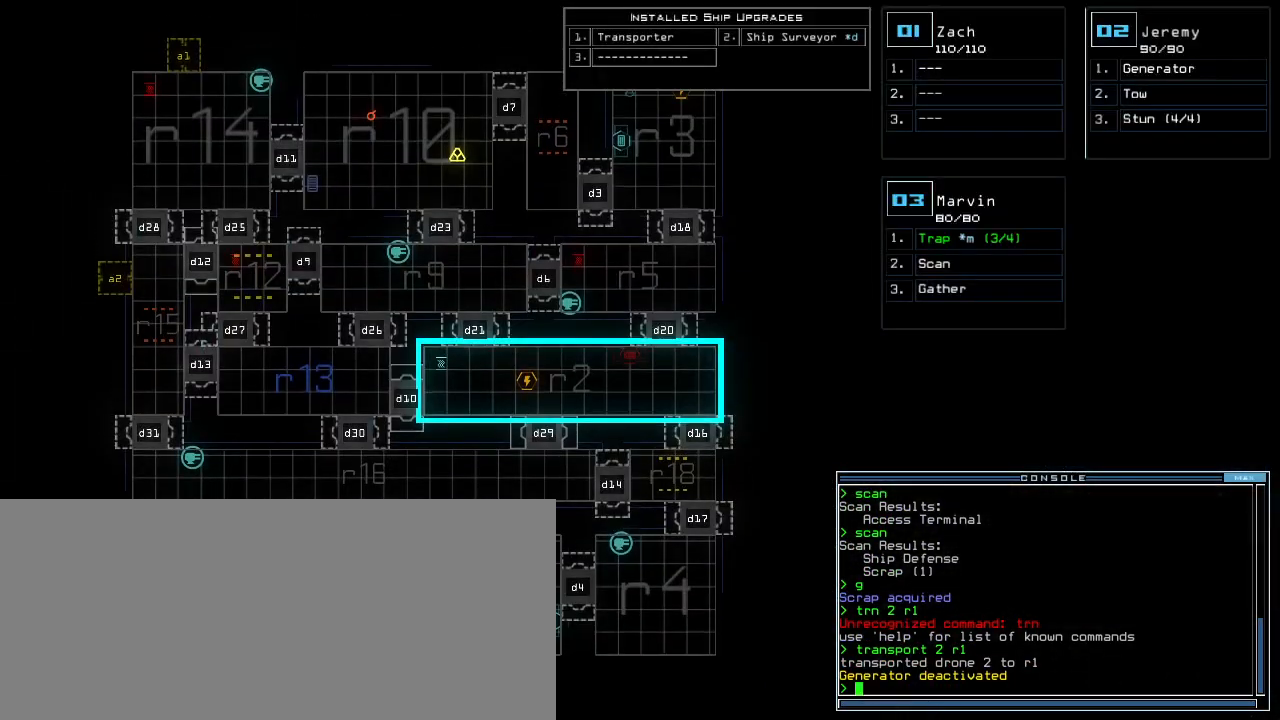
{"keys": ["up"], "events": [[300, "space", "down"], [320, "up", "down"], [380, "space", "up"], [440, "right", "down"], [480, "right", "up"]]}
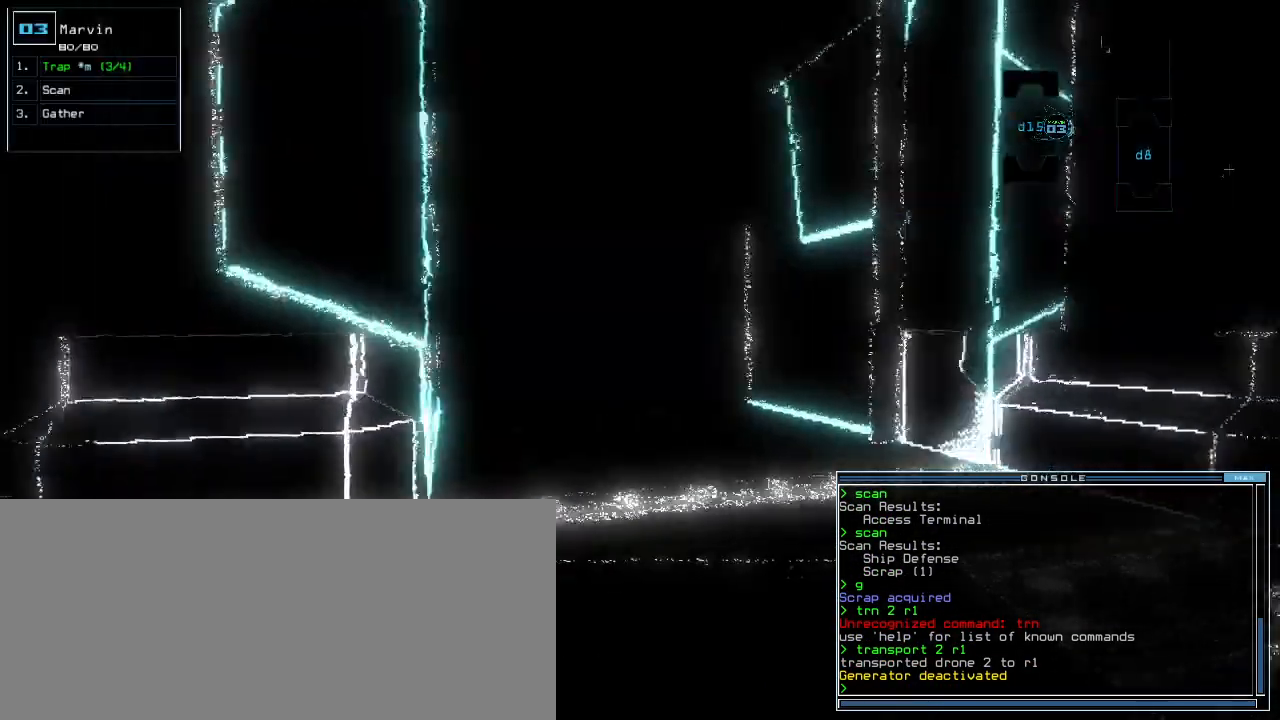
{"keys": ["right", "up"], "events": [[480, "right", "down"]]}
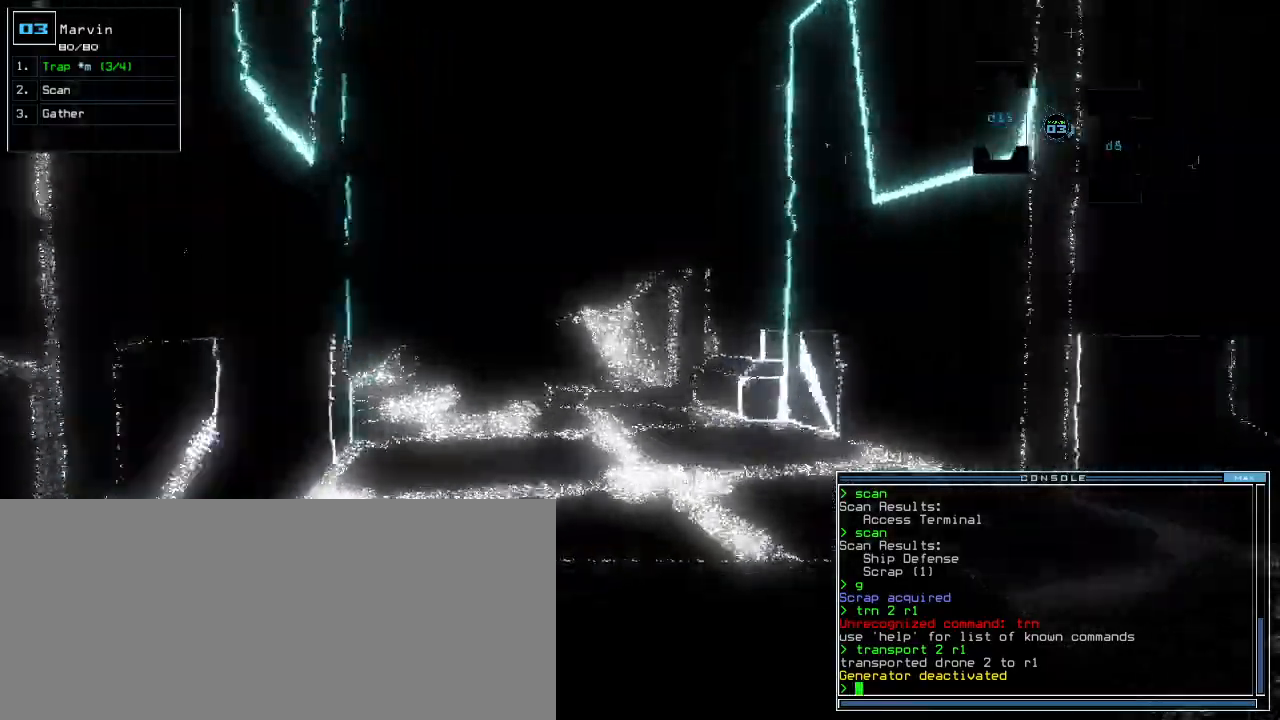
{"keys": ["up"], "events": [[40, "right", "up"], [220, "left", "down"], [300, "left", "up"]]}